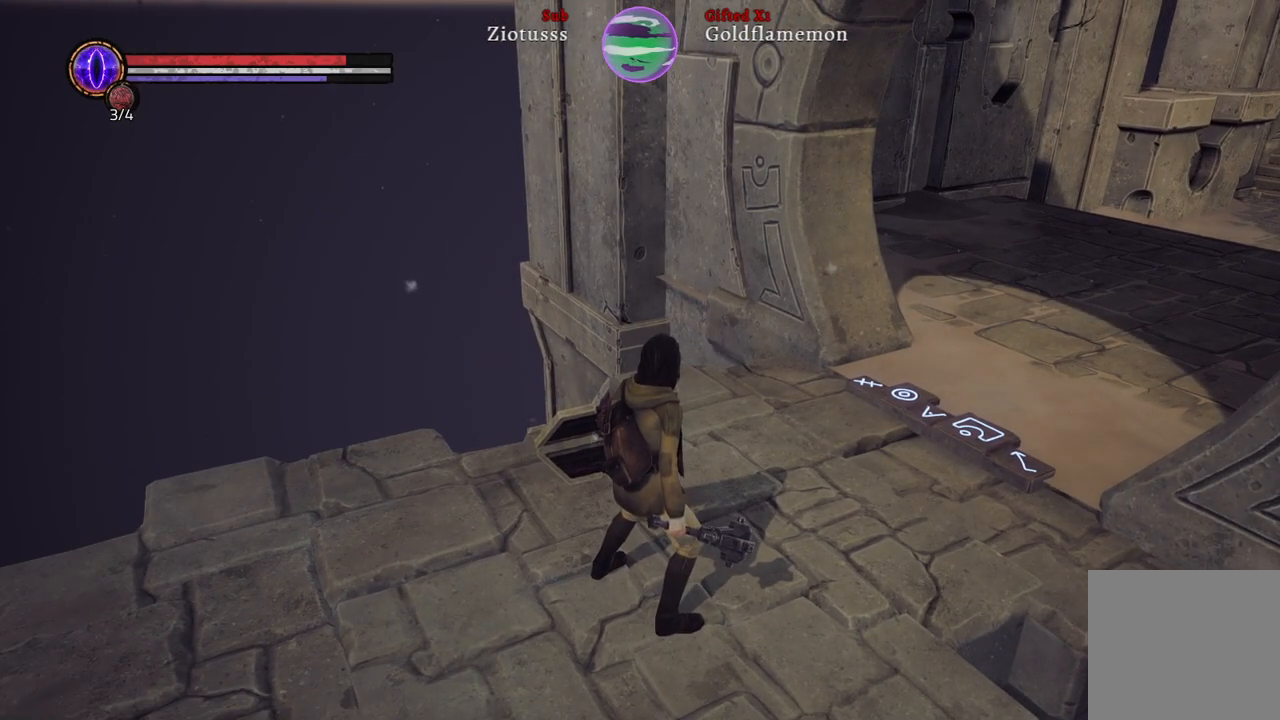
Gameplay with a controller (Xbox layout); each line is a JSON object with the inputs held at the frame after it. "events" lists button and stick changes between this image and that frame as [ms after this image, input, new state], when the widget could be followed in between.
{"buttons": [], "left_stick": "up-left", "right_stick": "left", "events": [[217, "right_stick", "left"], [233, "left_stick", "up-left"]]}
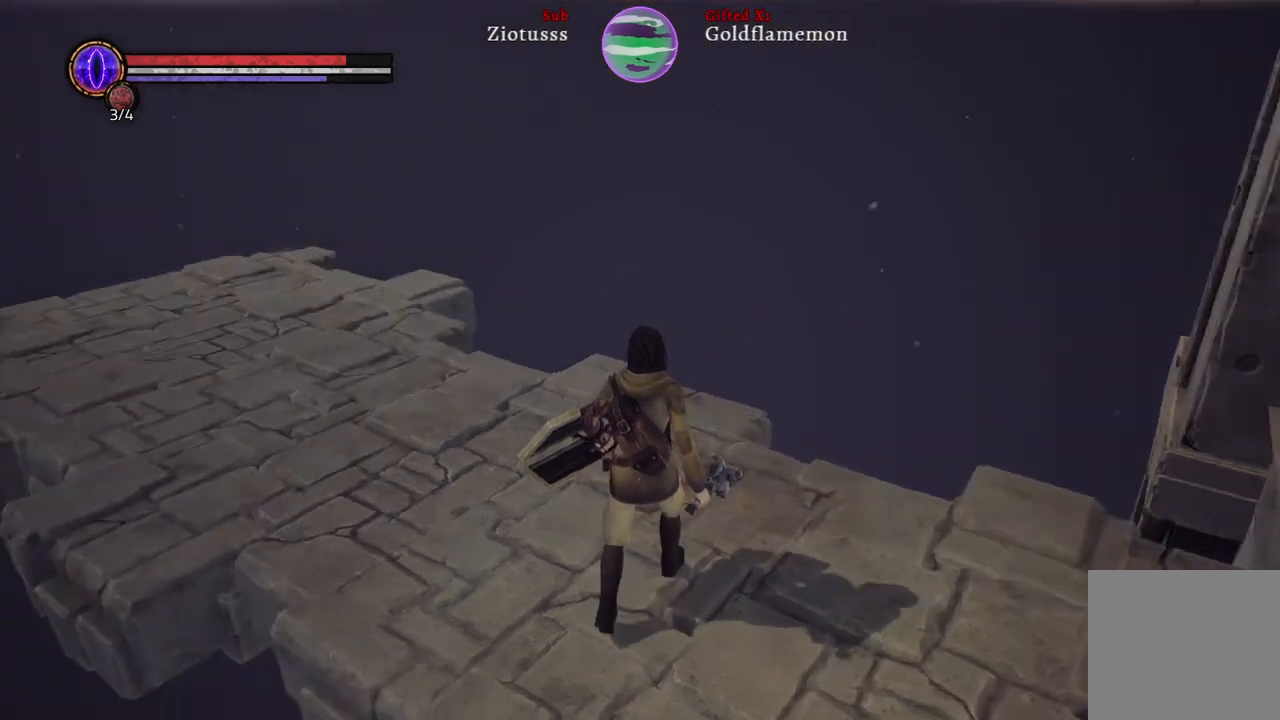
{"buttons": [], "left_stick": "up-left", "right_stick": "left", "events": [[217, "right_stick", "center"], [483, "right_stick", "left"]]}
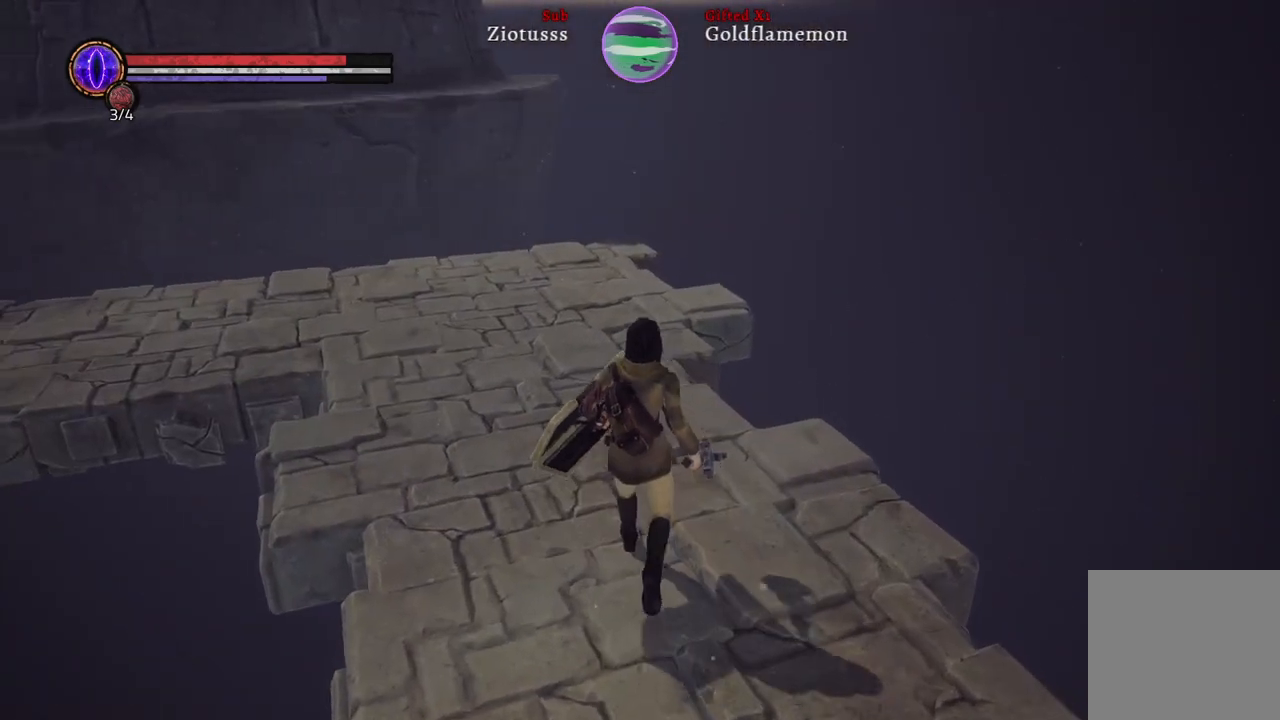
{"buttons": [], "left_stick": "up-right", "right_stick": "left", "events": [[100, "left_stick", "up"], [350, "left_stick", "up-right"]]}
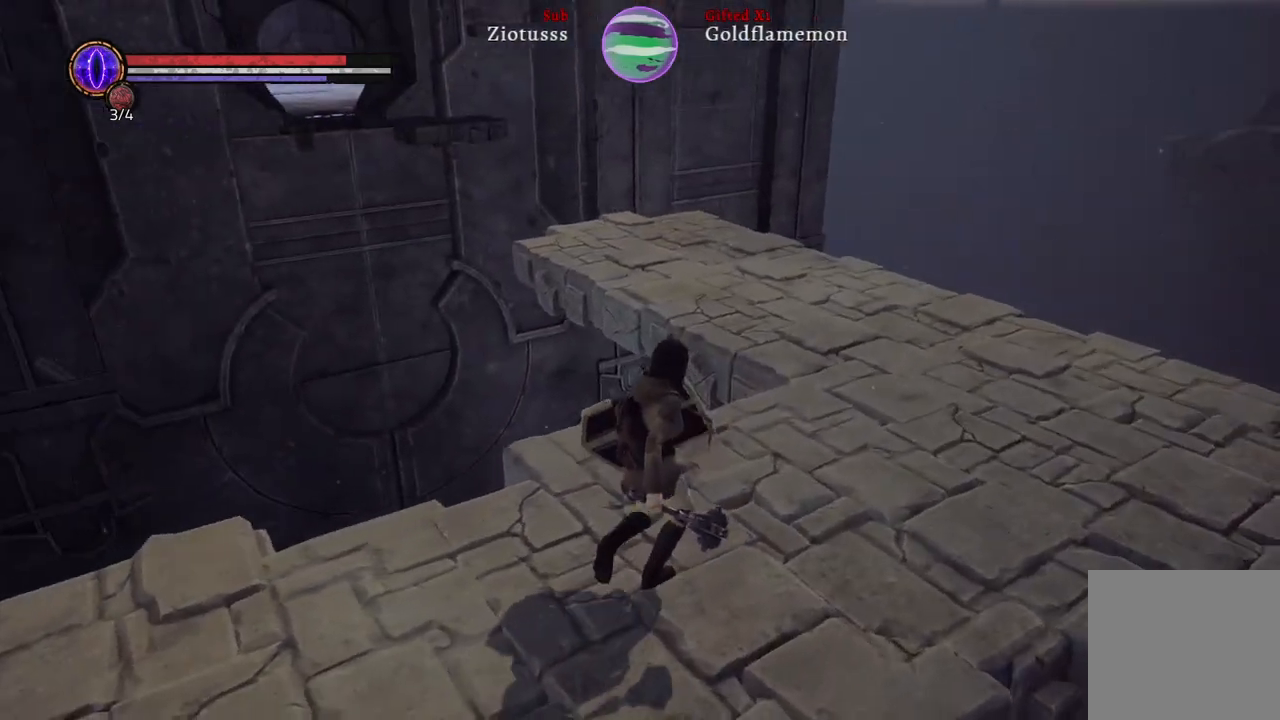
{"buttons": [], "left_stick": "up-right", "right_stick": "down-left", "events": [[100, "right_stick", "down-left"]]}
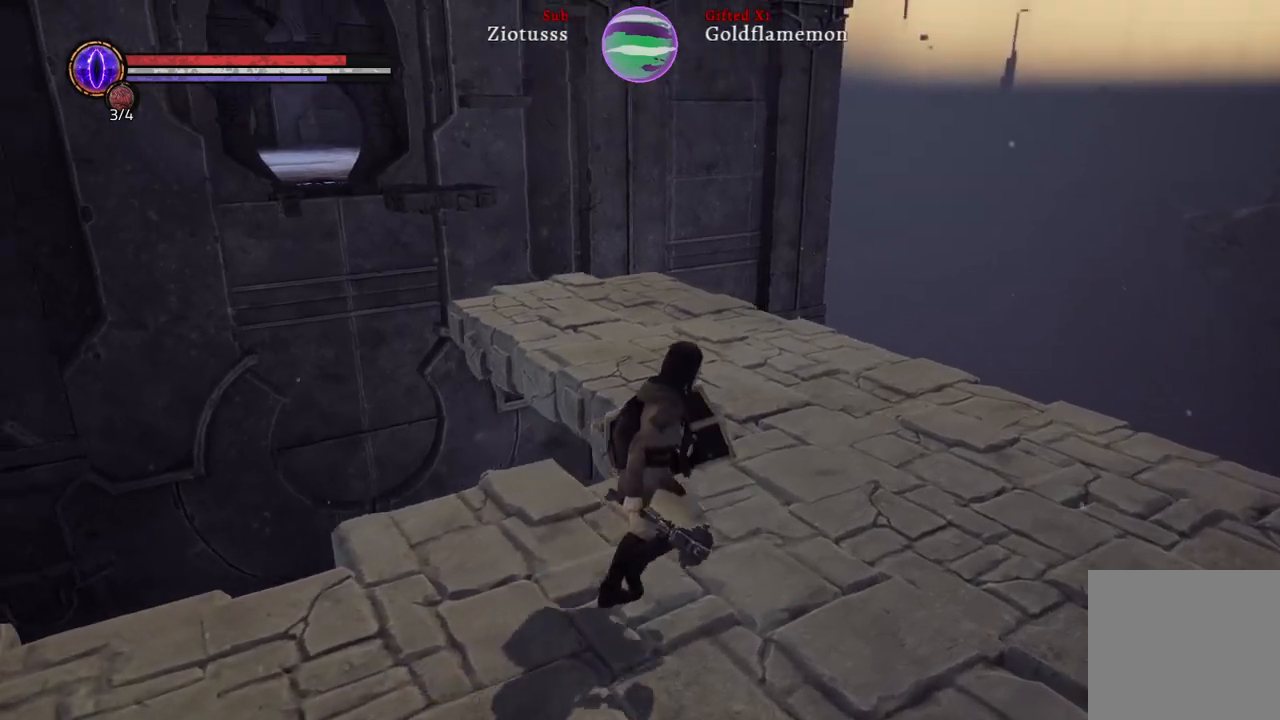
{"buttons": [], "left_stick": "up-right", "right_stick": "down-left", "events": []}
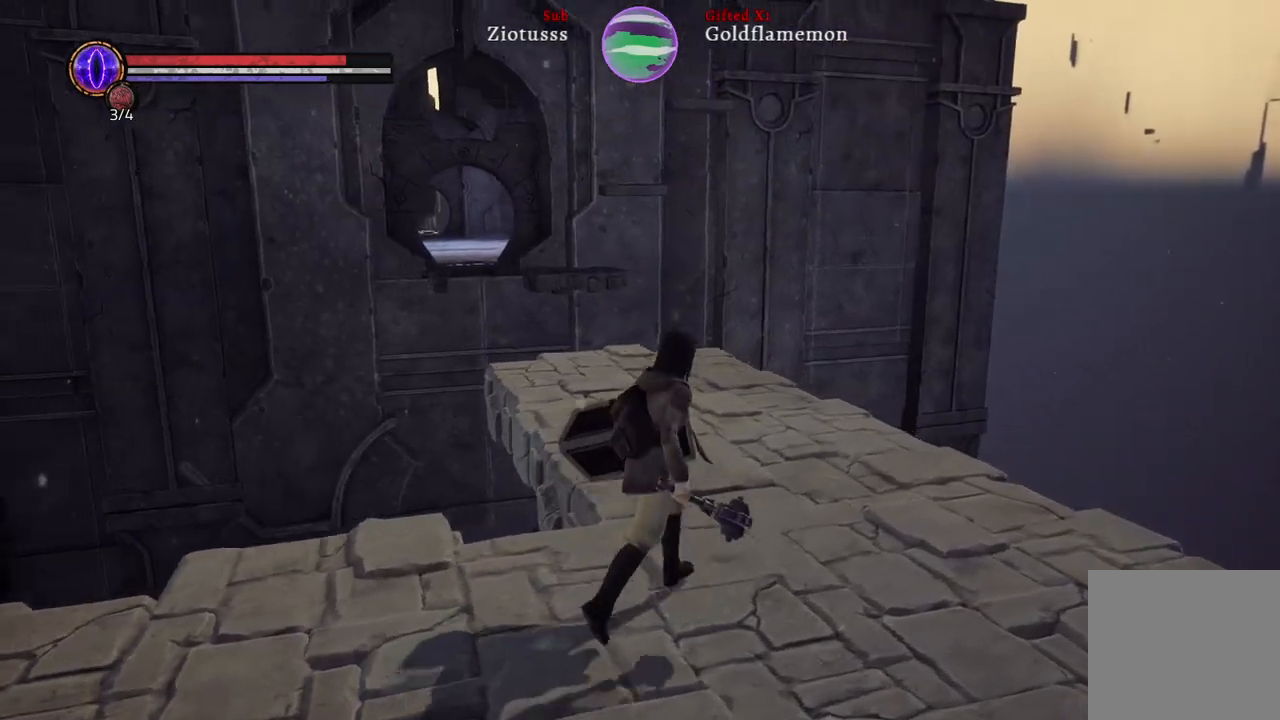
{"buttons": [], "left_stick": "up-right", "right_stick": "left", "events": [[33, "right_stick", "left"]]}
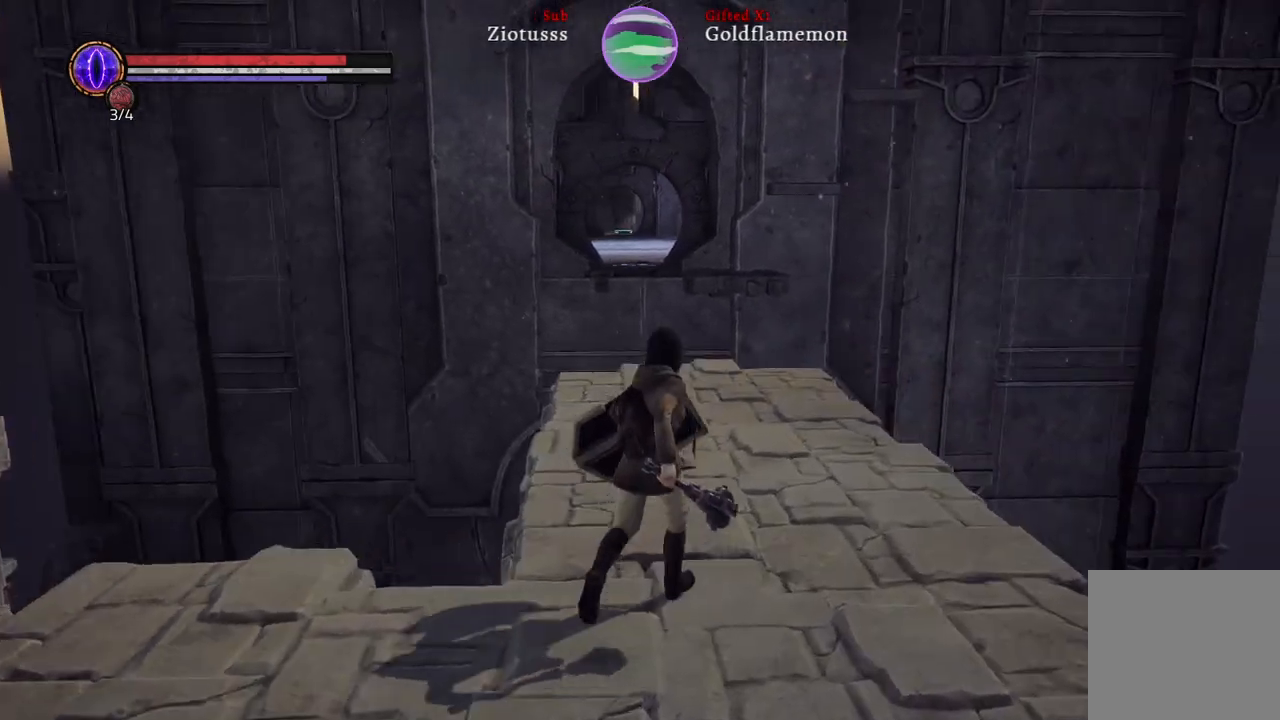
{"buttons": [], "left_stick": "up", "right_stick": "left", "events": [[17, "right_stick", "center"], [217, "right_stick", "left"], [350, "left_stick", "up"]]}
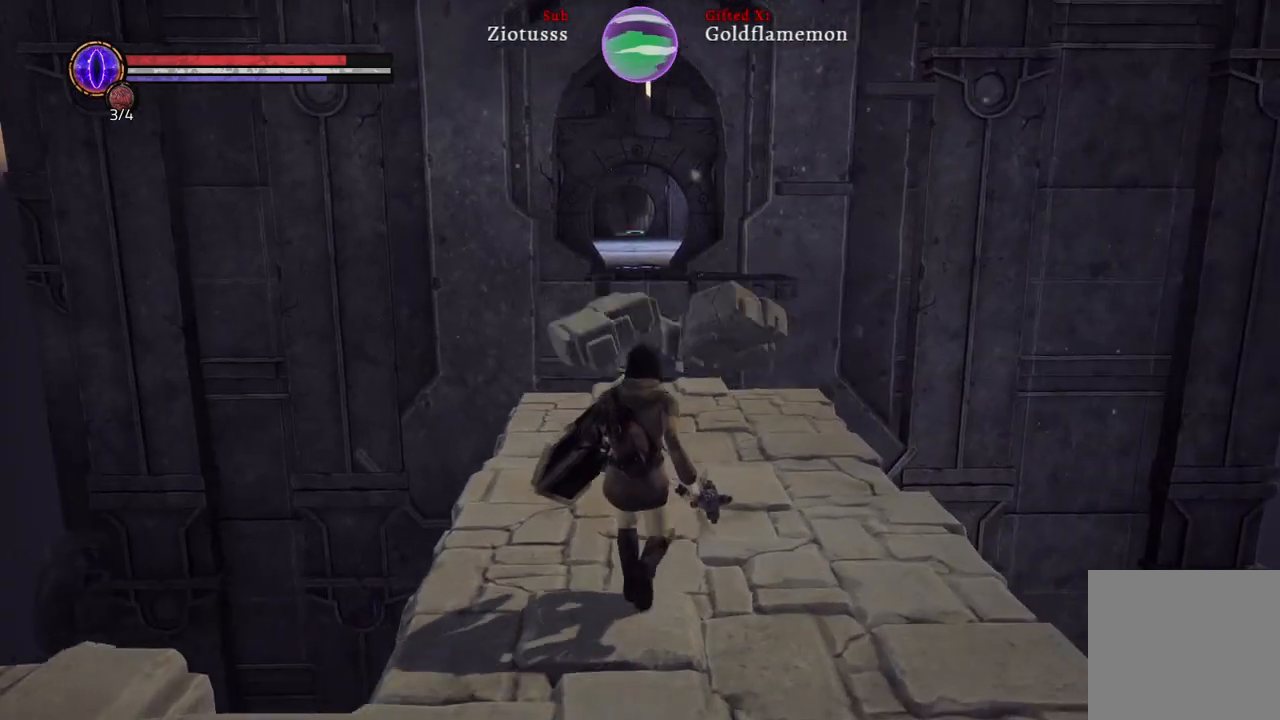
{"buttons": [], "left_stick": "up", "right_stick": "left", "events": []}
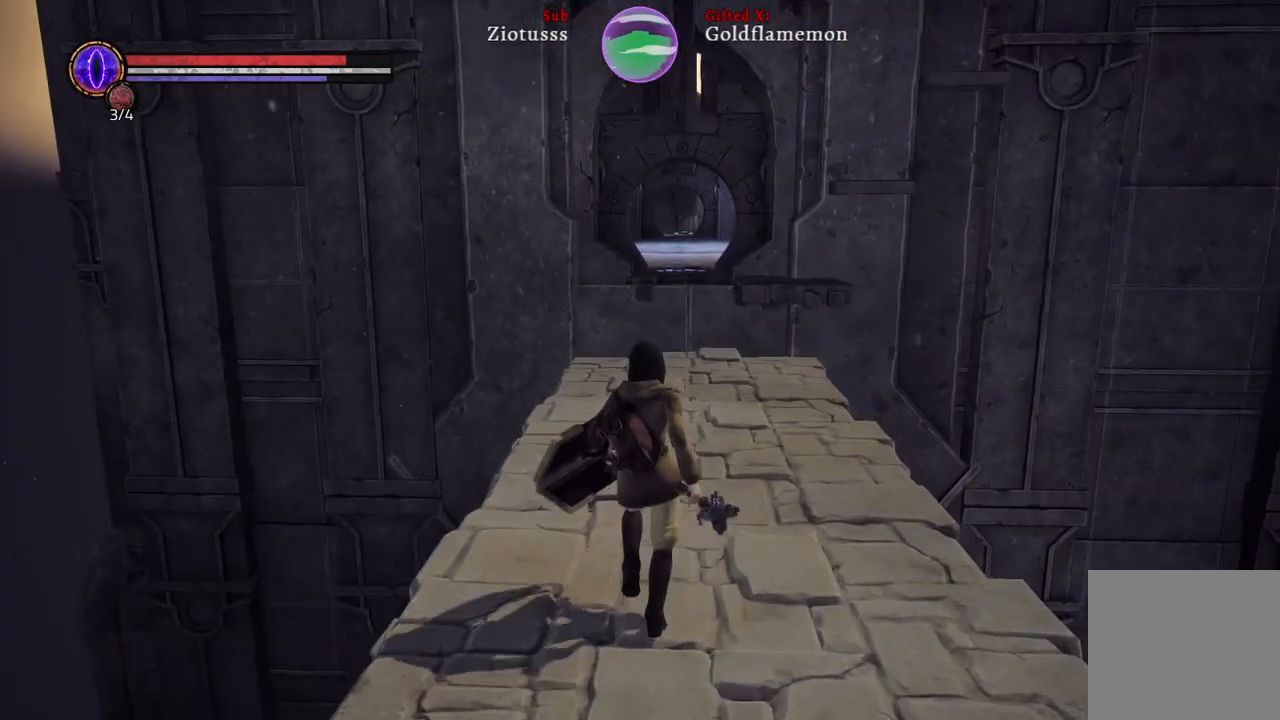
{"buttons": [], "left_stick": "up", "right_stick": "up-left", "events": [[50, "right_stick", "center"], [467, "right_stick", "up-left"]]}
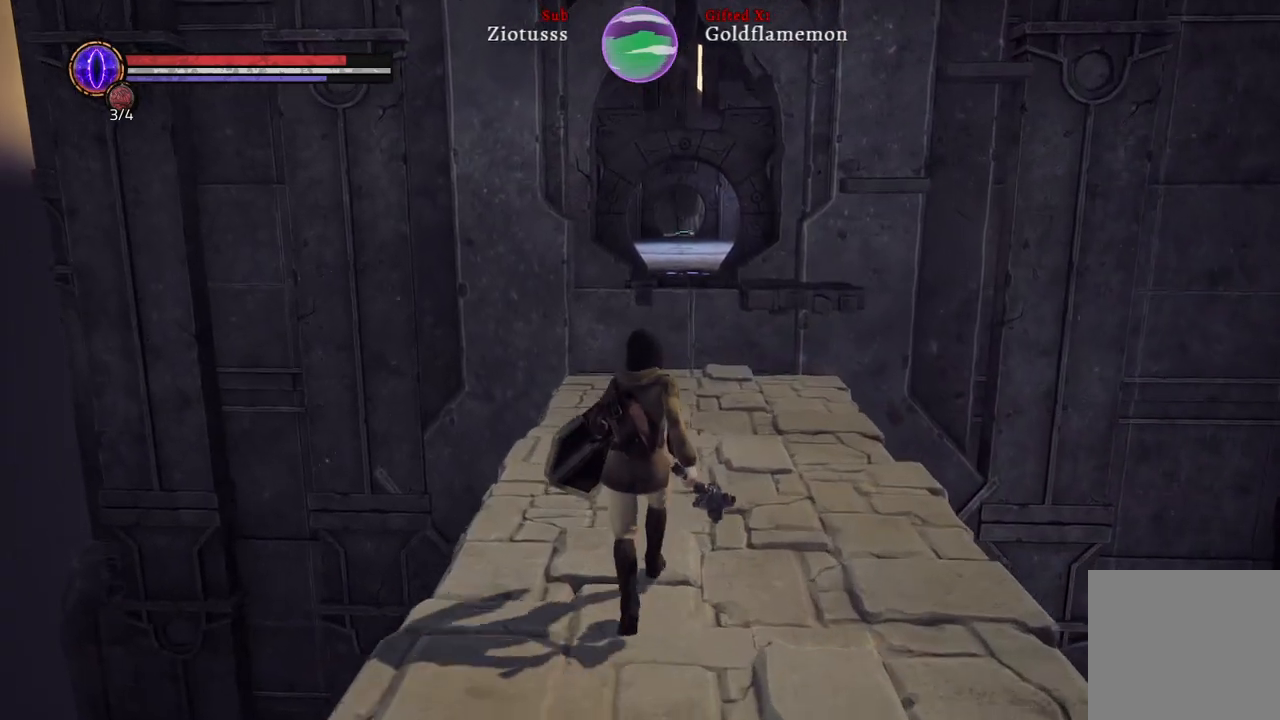
{"buttons": [], "left_stick": "up", "right_stick": "center", "events": [[167, "right_stick", "center"]]}
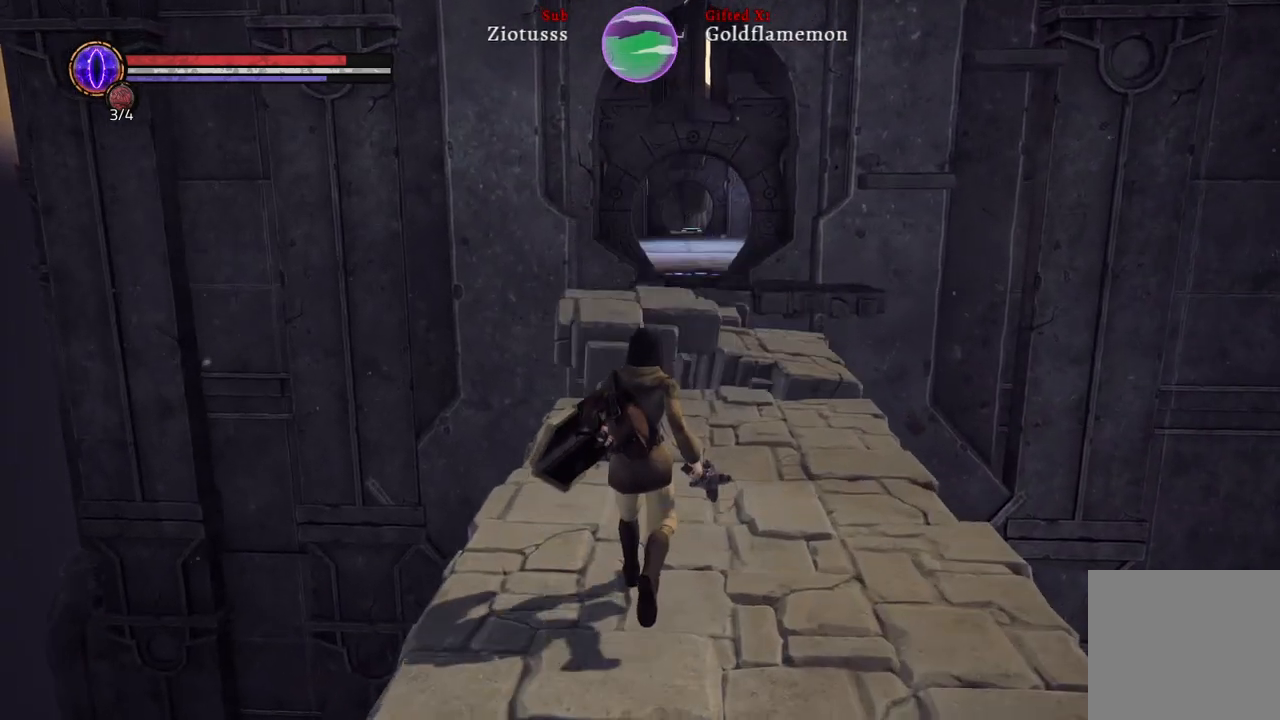
{"buttons": [], "left_stick": "up", "right_stick": "center", "events": []}
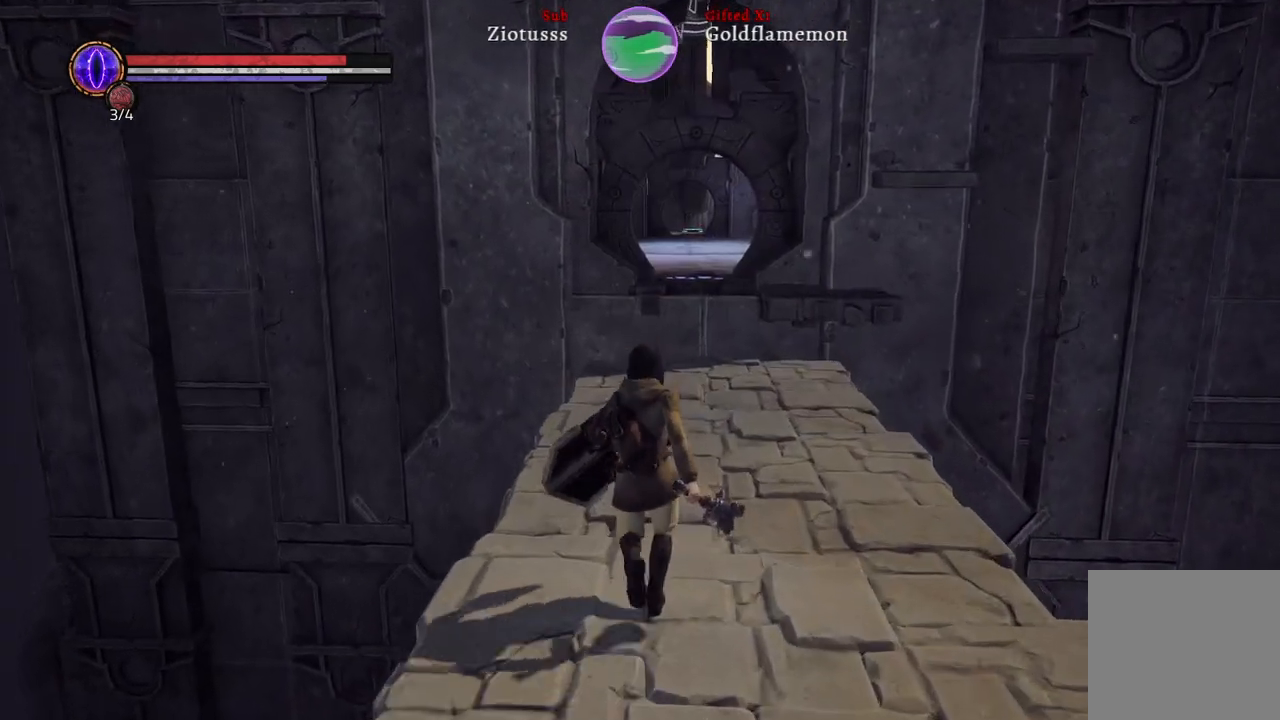
{"buttons": [], "left_stick": "up", "right_stick": "left", "events": [[317, "right_stick", "left"]]}
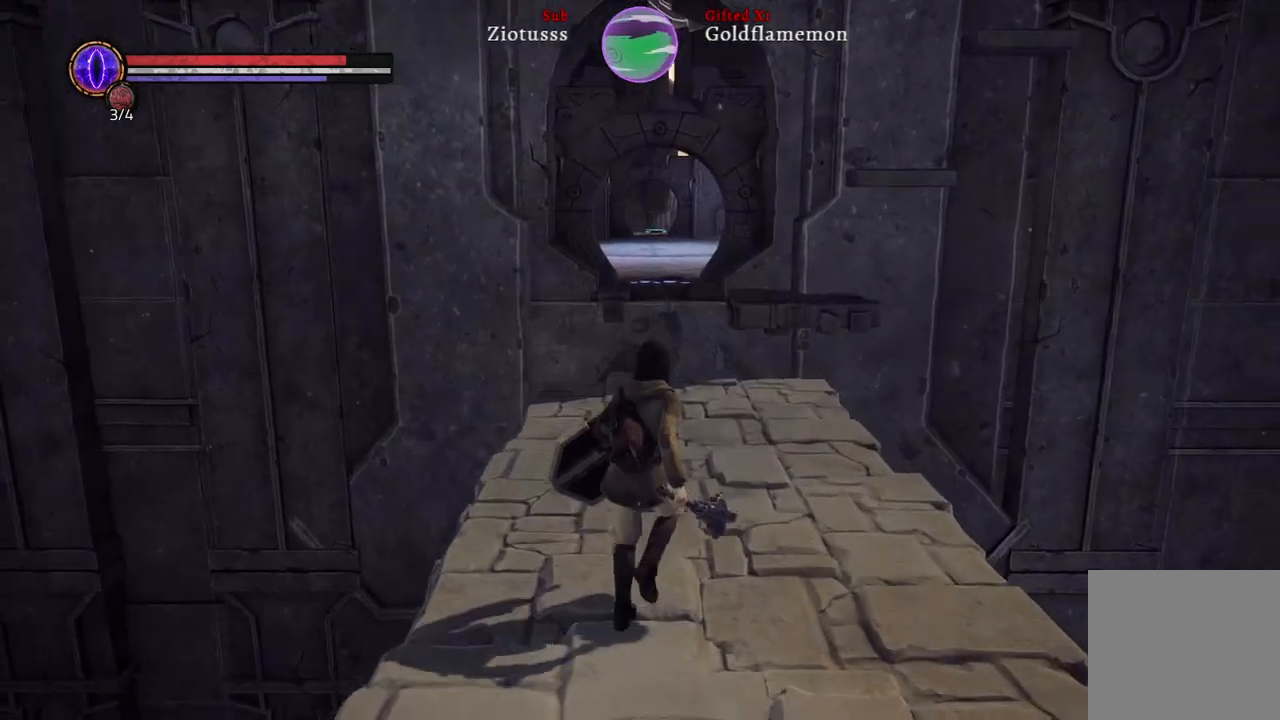
{"buttons": [], "left_stick": "up", "right_stick": "center", "events": [[350, "right_stick", "center"]]}
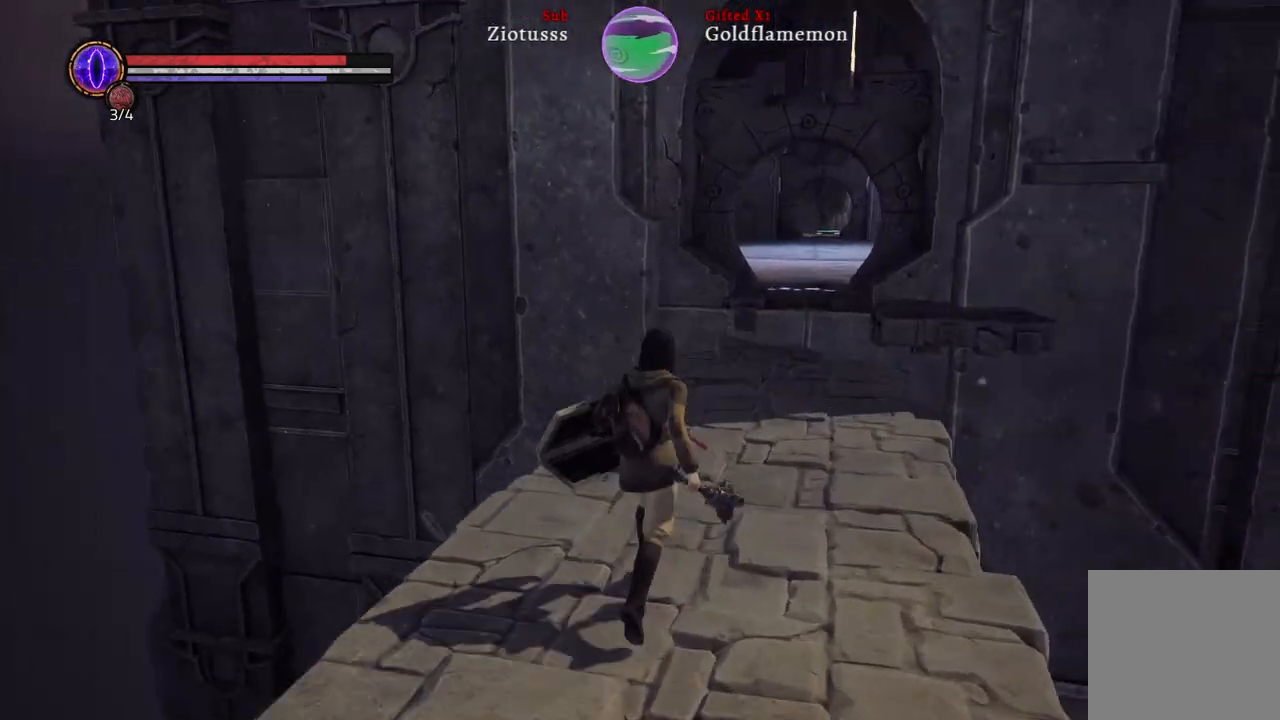
{"buttons": [], "left_stick": "up", "right_stick": "center", "events": [[183, "right_stick", "down"], [483, "right_stick", "center"]]}
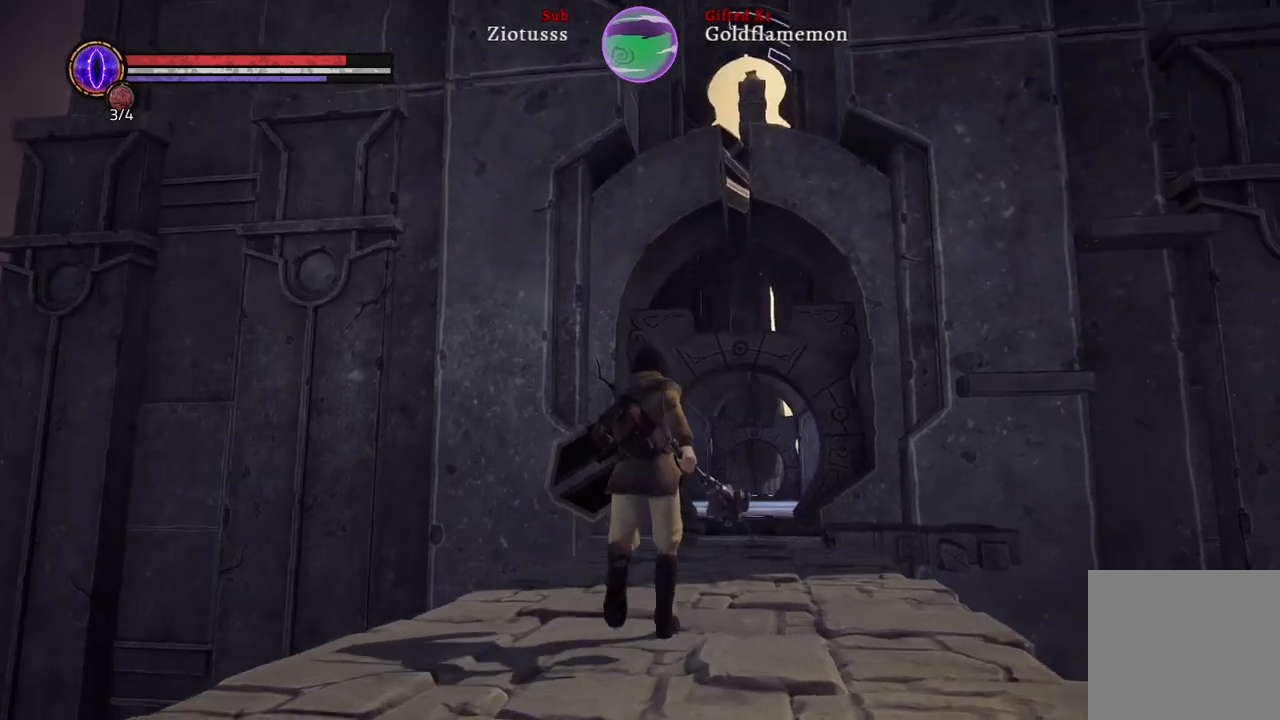
{"buttons": [], "left_stick": "up", "right_stick": "center", "events": []}
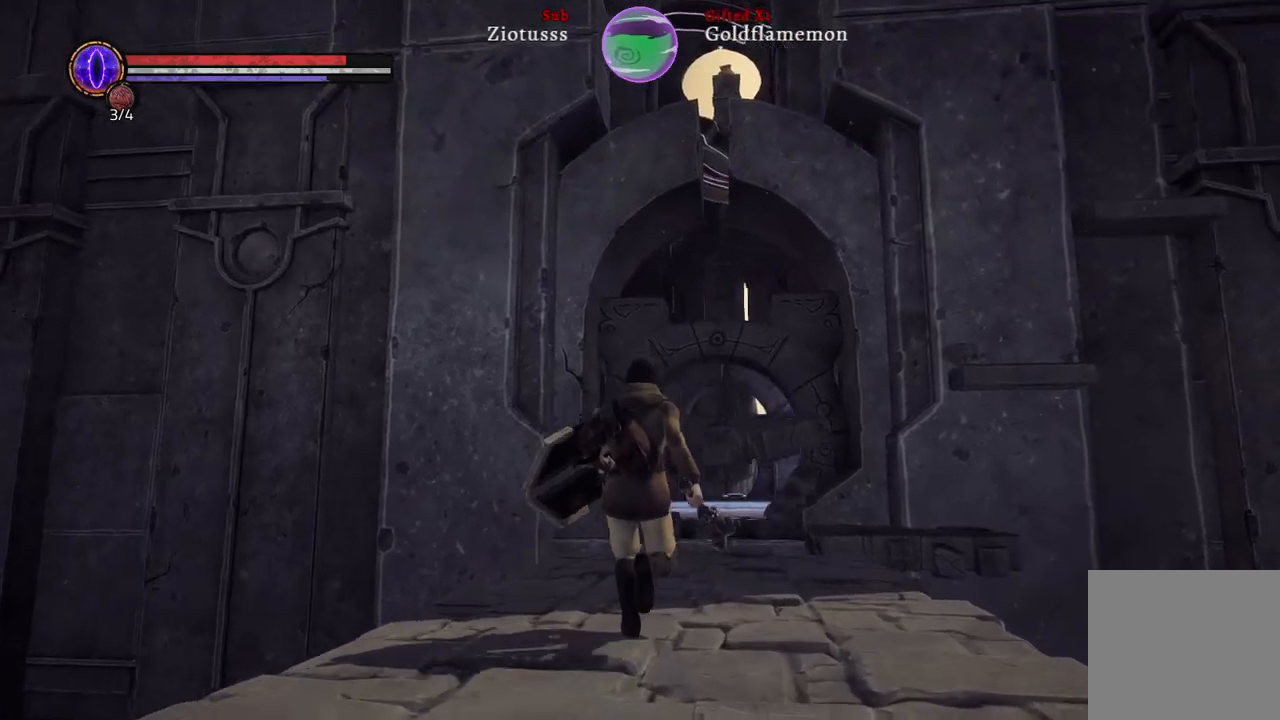
{"buttons": [], "left_stick": "up", "right_stick": "center", "events": []}
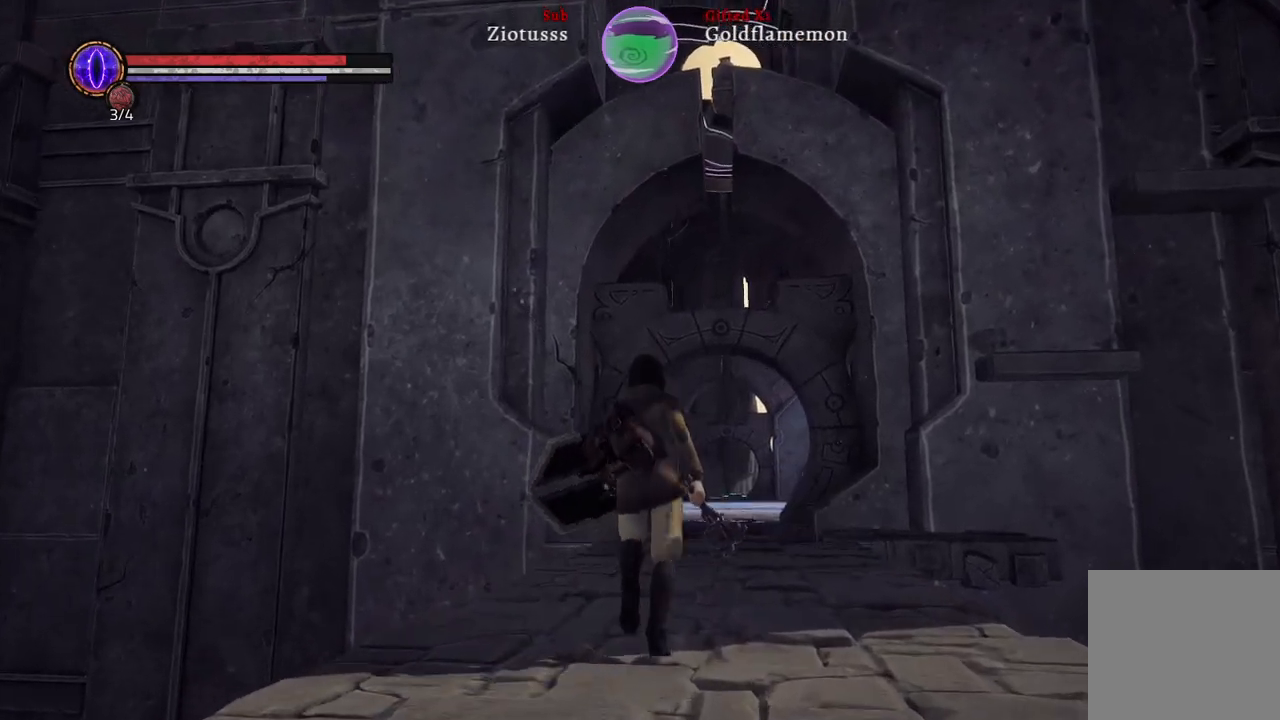
{"buttons": [], "left_stick": "up", "right_stick": "center", "events": [[50, "right_stick", "up"], [317, "right_stick", "center"]]}
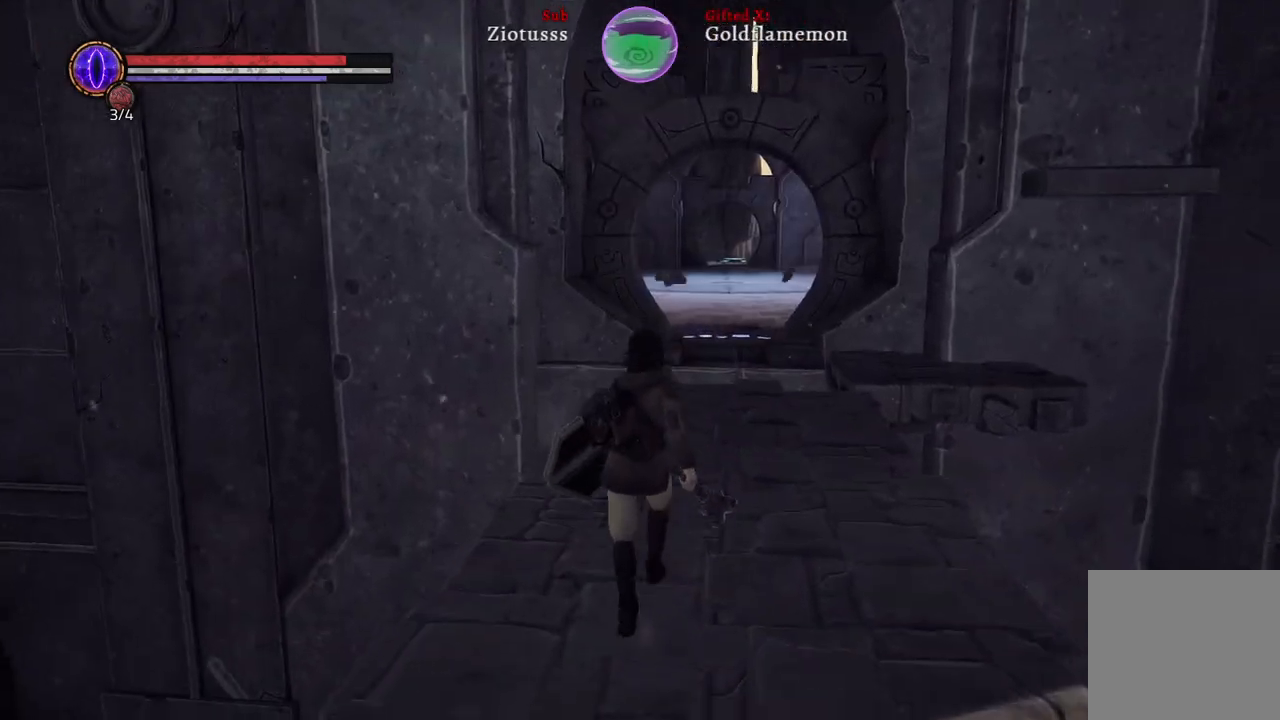
{"buttons": [], "left_stick": "up", "right_stick": "center", "events": []}
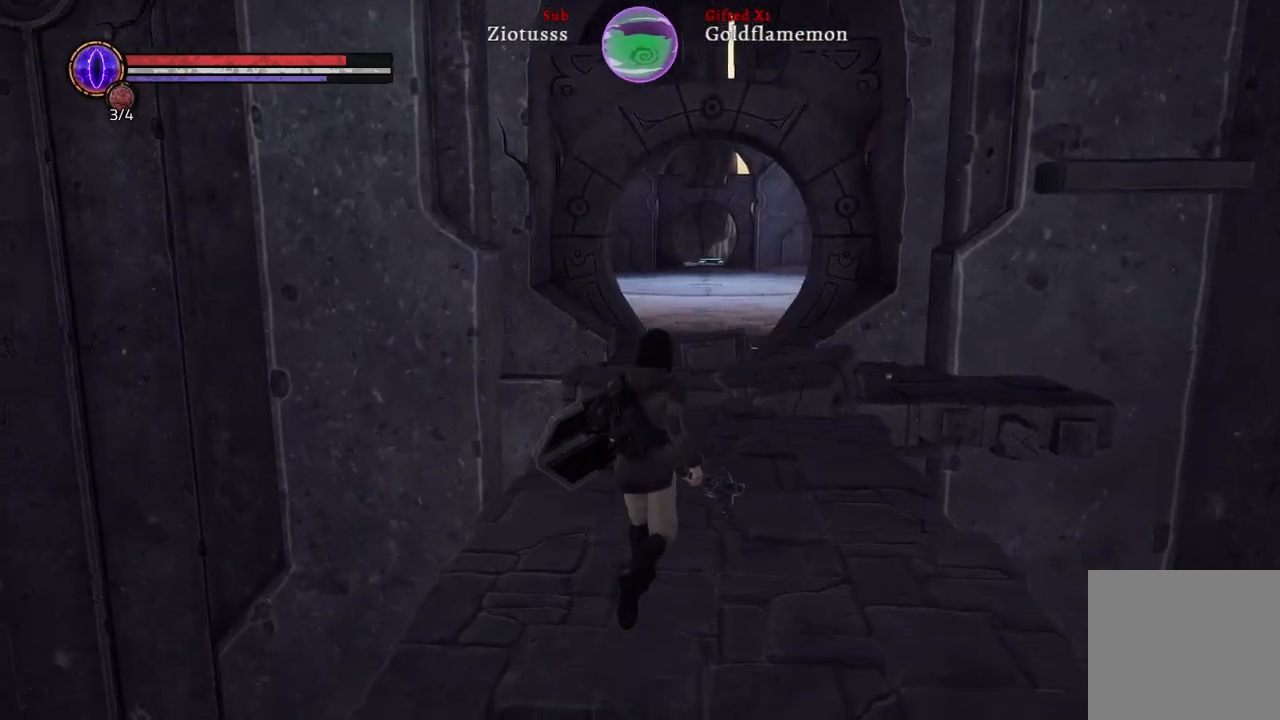
{"buttons": [], "left_stick": "up", "right_stick": "down", "events": [[250, "right_stick", "down"]]}
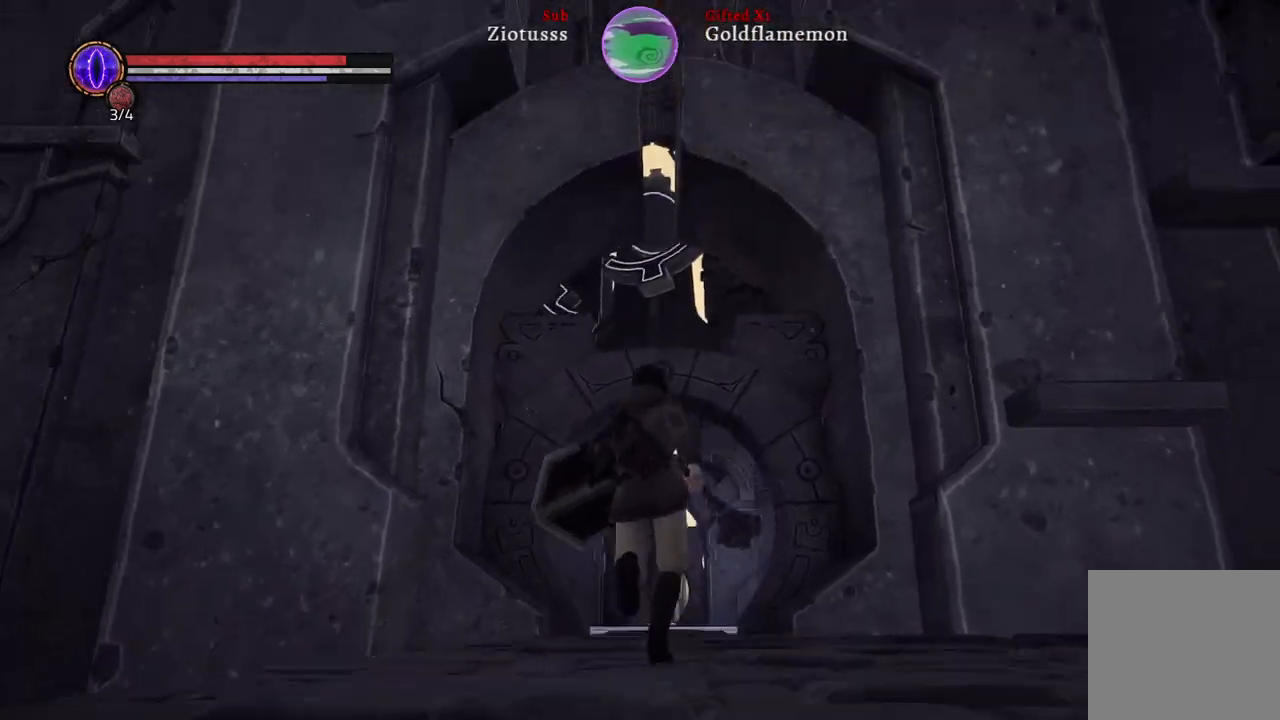
{"buttons": [], "left_stick": "up", "right_stick": "center", "events": [[167, "right_stick", "center"]]}
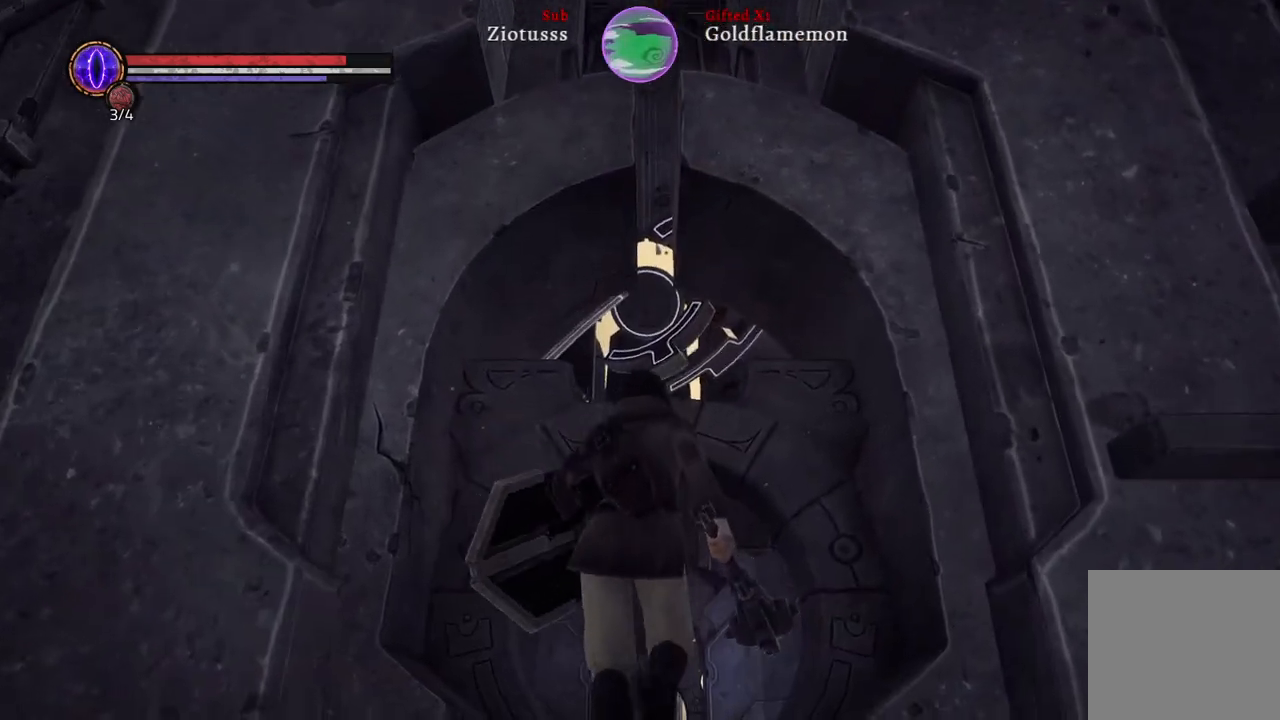
{"buttons": [], "left_stick": "up", "right_stick": "up", "events": [[200, "right_stick", "up"]]}
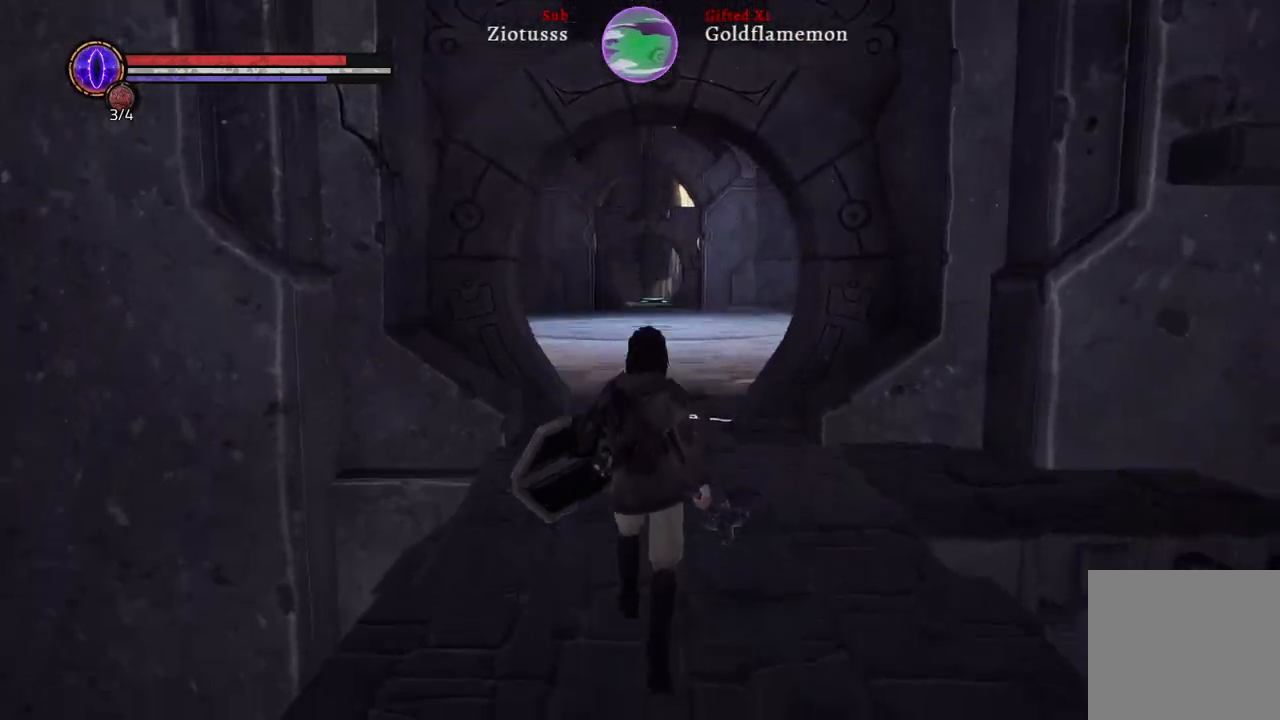
{"buttons": [], "left_stick": "up", "right_stick": "right", "events": [[150, "right_stick", "center"], [283, "right_stick", "right"]]}
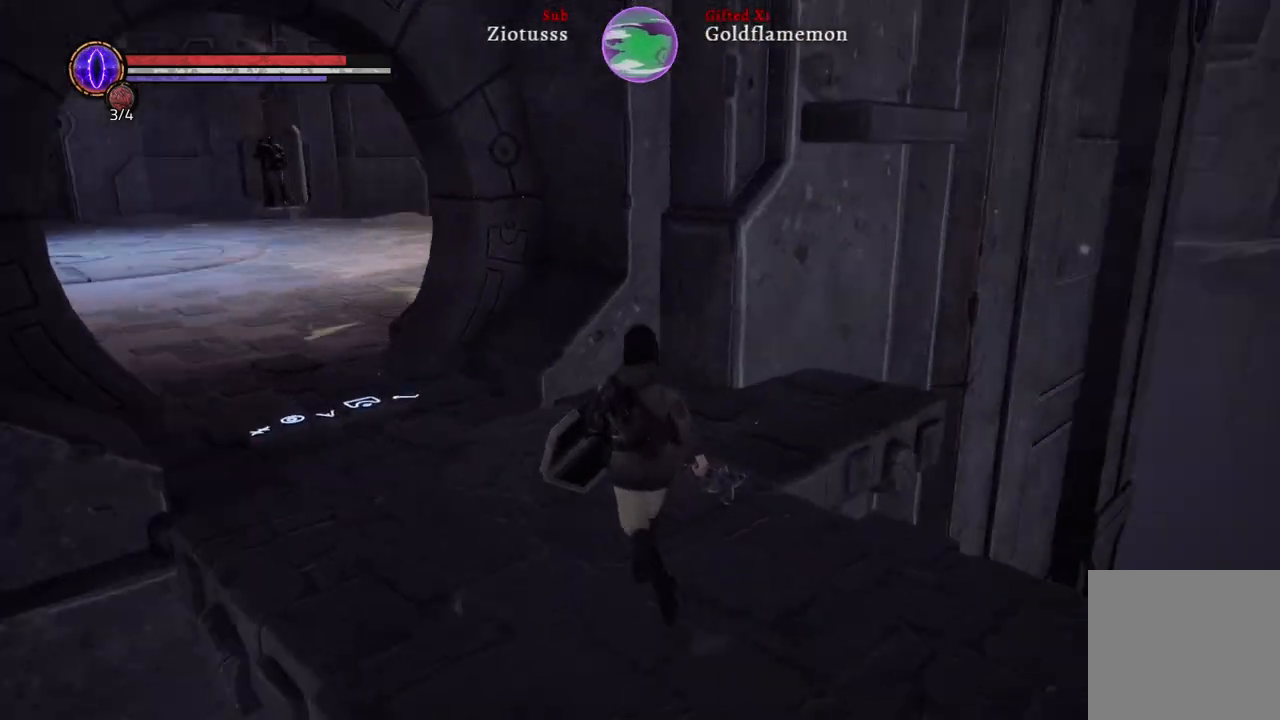
{"buttons": [], "left_stick": "up-left", "right_stick": "left", "events": [[133, "right_stick", "center"], [183, "left_stick", "up-left"], [333, "right_stick", "left"]]}
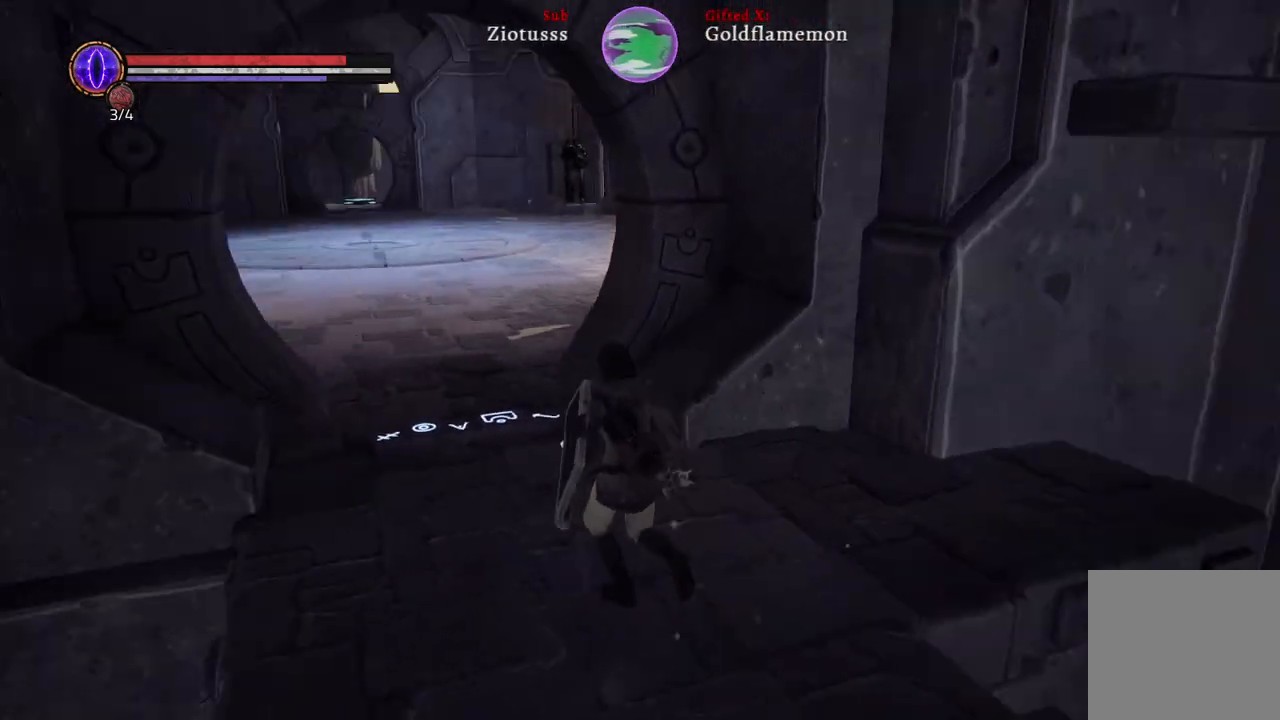
{"buttons": [], "left_stick": "up", "right_stick": "center", "events": [[183, "right_stick", "center"], [367, "left_stick", "up"]]}
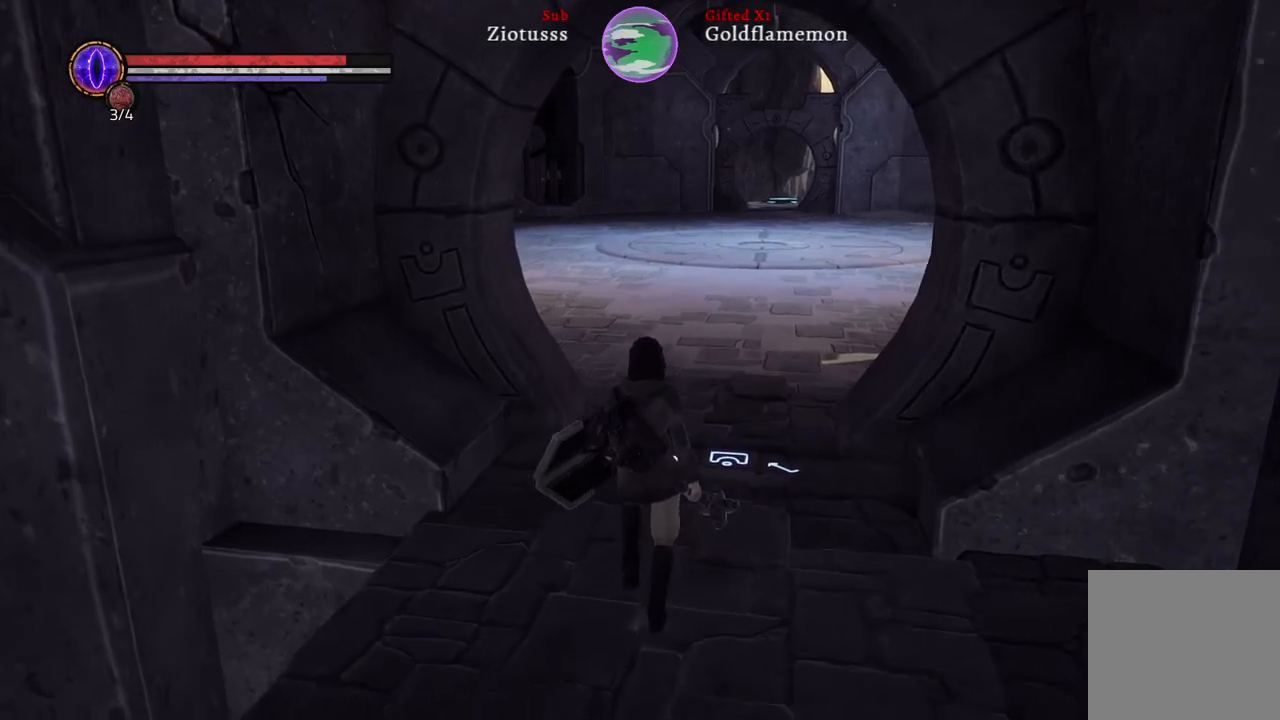
{"buttons": [], "left_stick": "up", "right_stick": "down-left", "events": [[500, "right_stick", "down-left"]]}
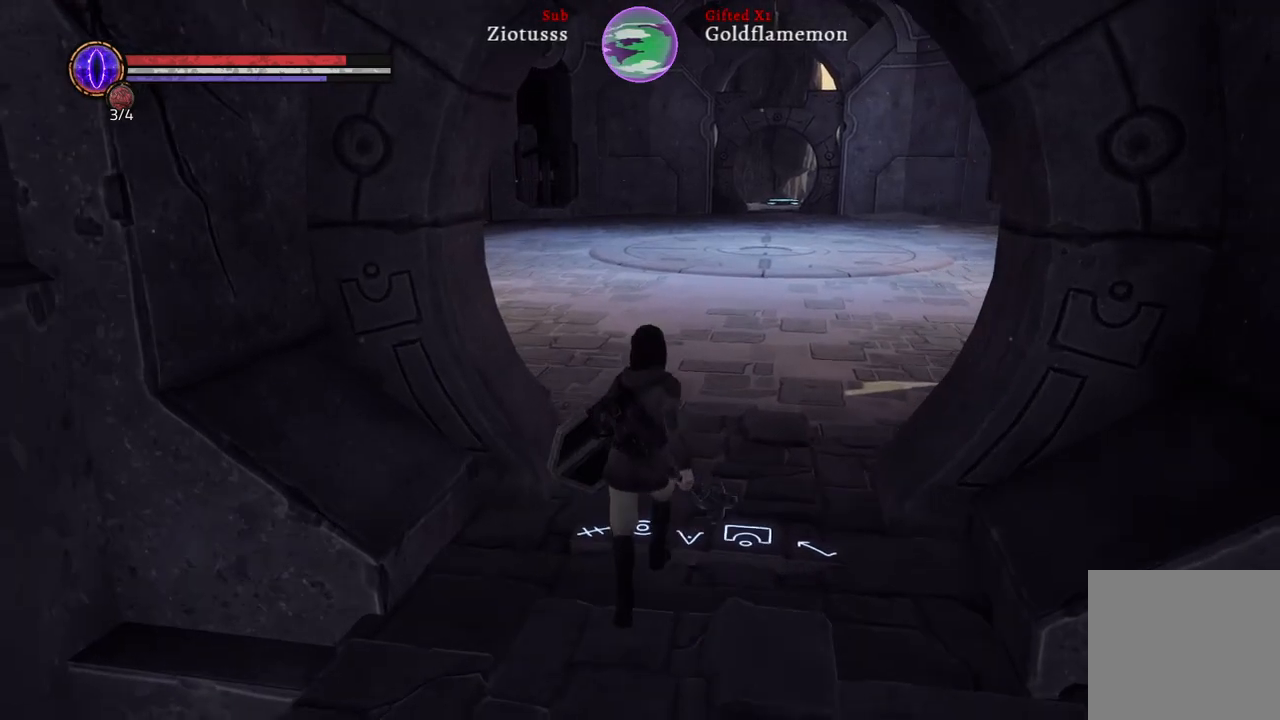
{"buttons": [], "left_stick": "up", "right_stick": "down-left", "events": []}
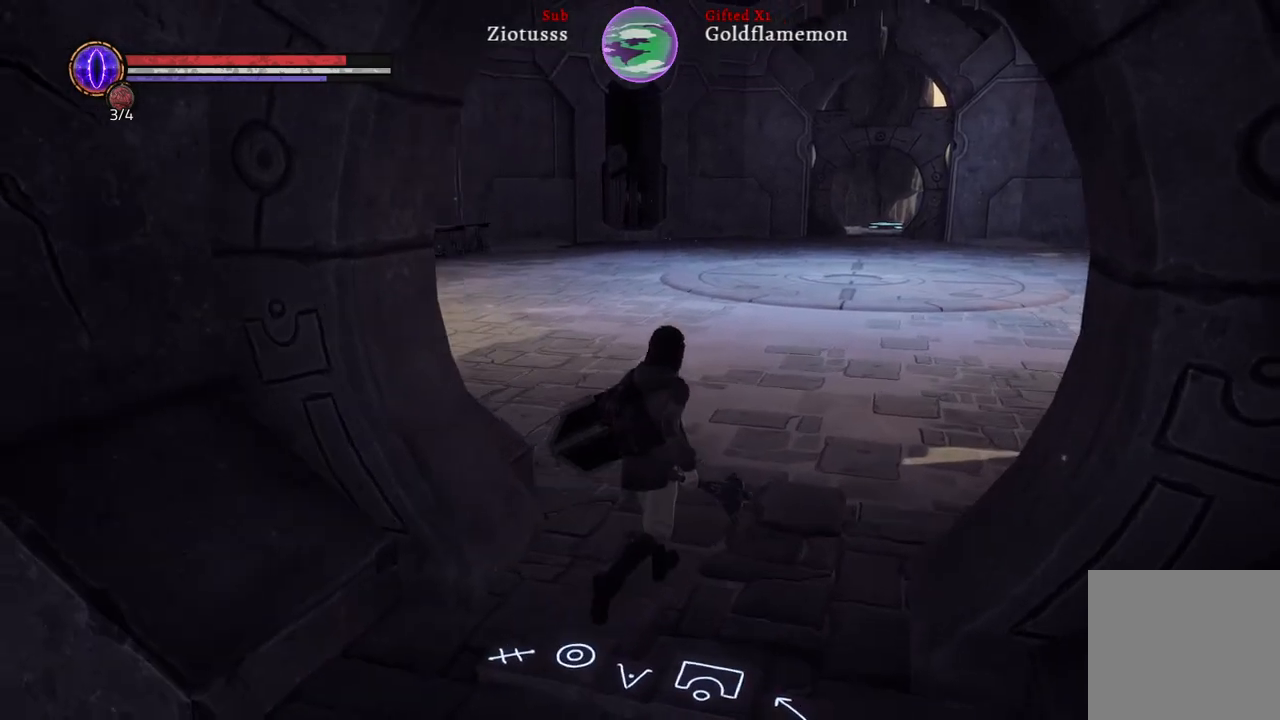
{"buttons": [], "left_stick": "up", "right_stick": "down-left", "events": []}
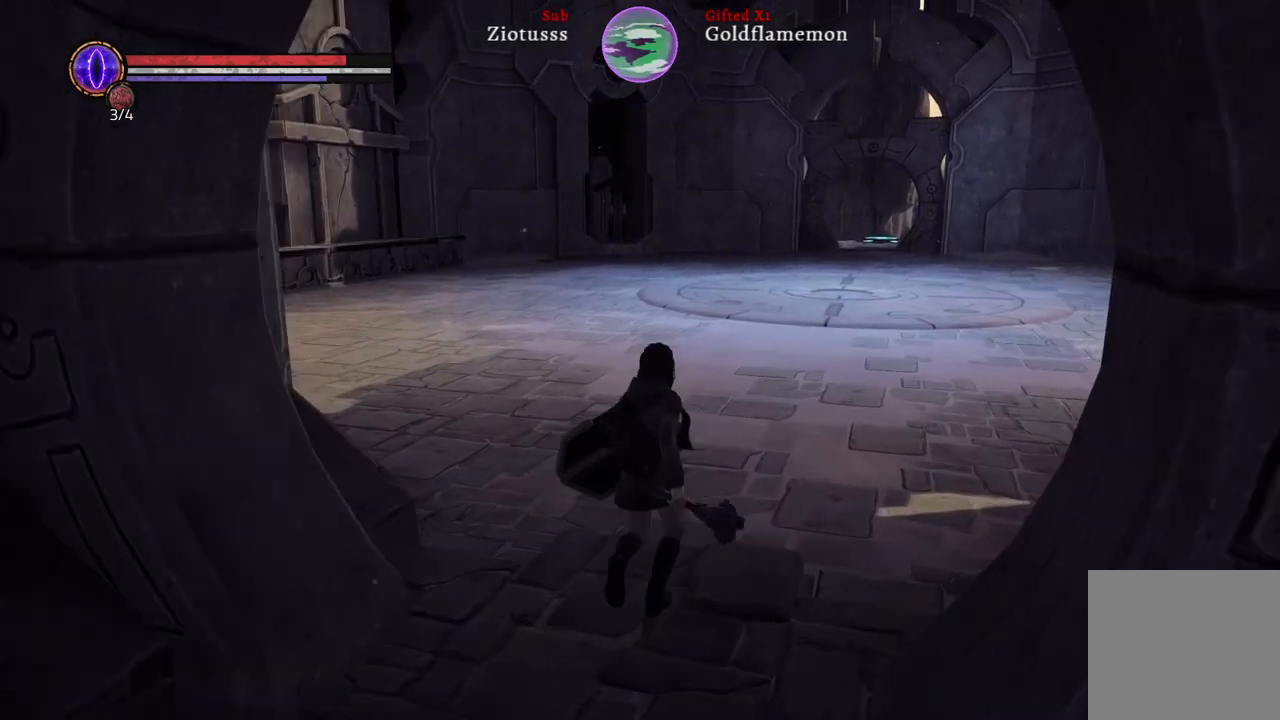
{"buttons": [], "left_stick": "up", "right_stick": "center", "events": [[433, "right_stick", "center"]]}
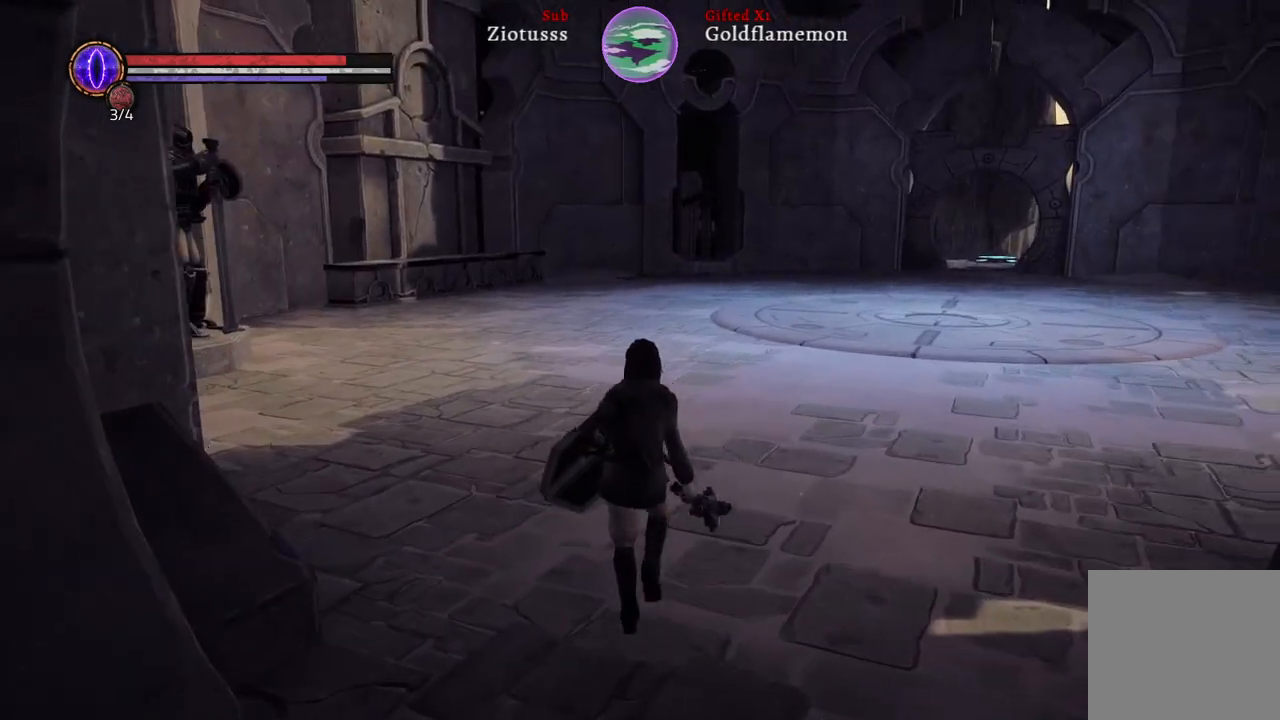
{"buttons": [], "left_stick": "up", "right_stick": "center", "events": []}
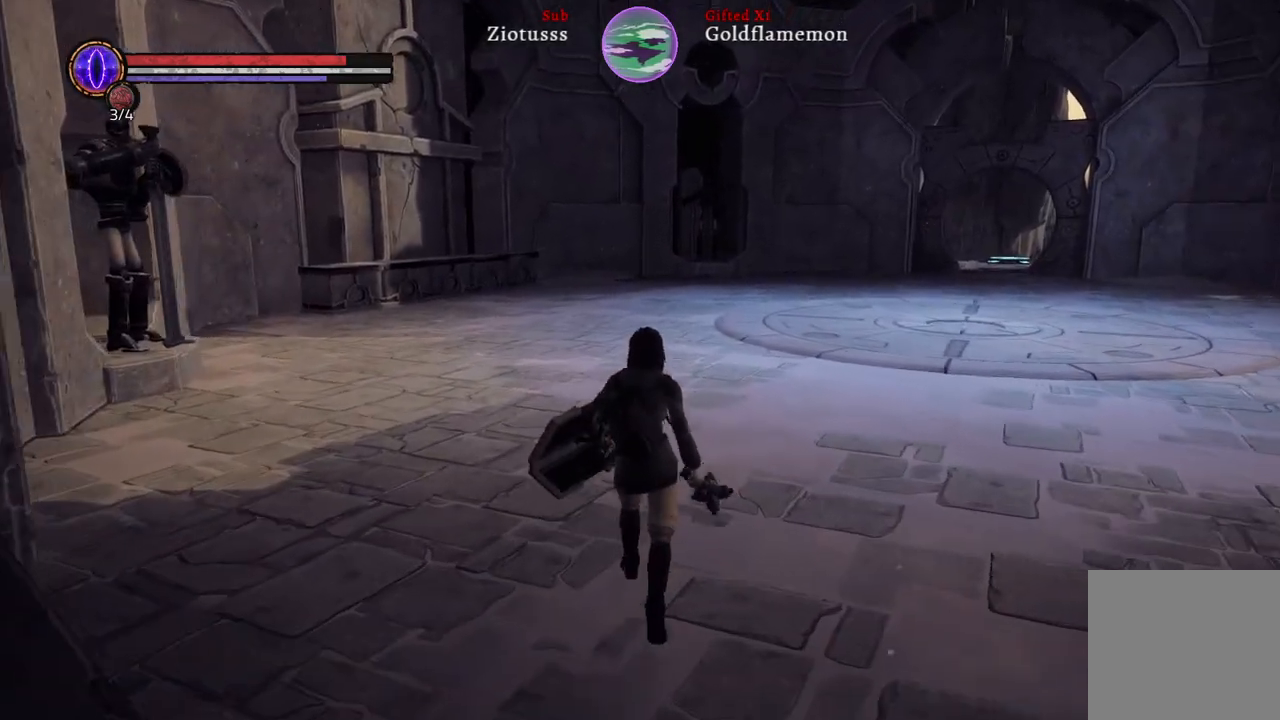
{"buttons": [], "left_stick": "center", "right_stick": "right", "events": [[117, "left_stick", "center"], [383, "right_stick", "right"]]}